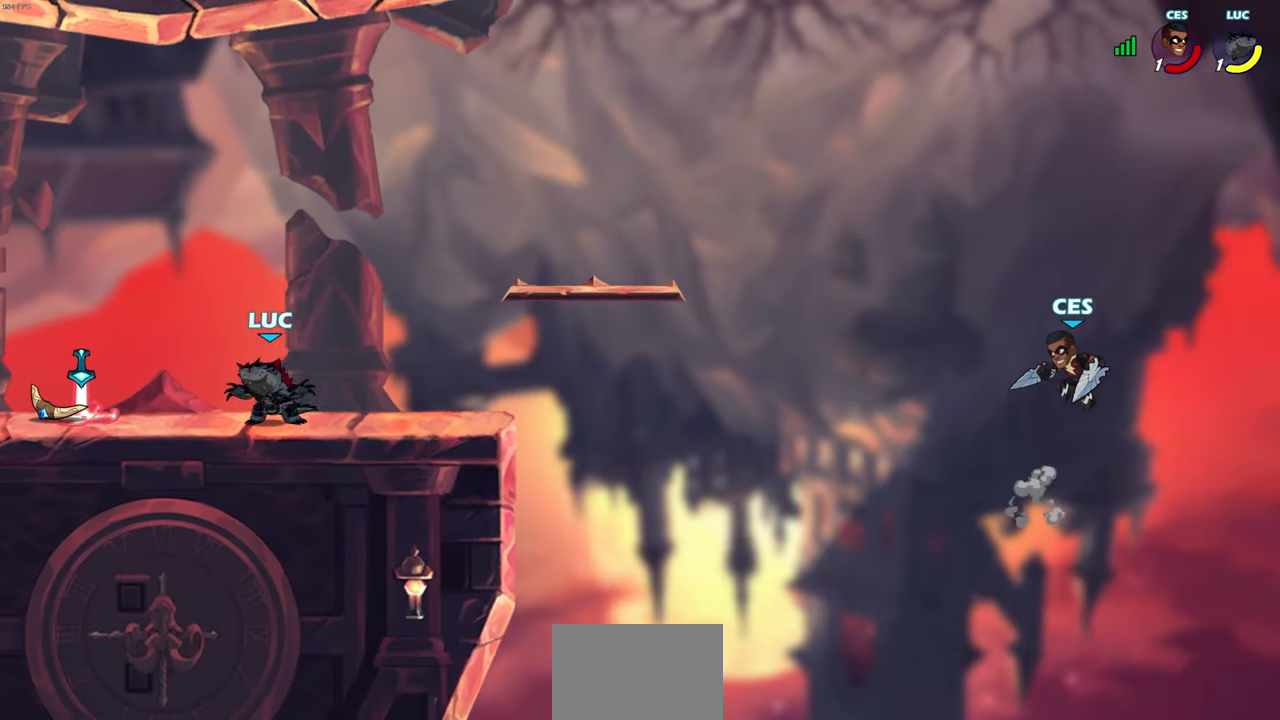
Gameplay with a controller (PlayStation layout); each line is a JSON object with the inputs held at the frame after it. "events" lists button and stick changes between this image and that frame as [ms after this image, input, new state], when the widget could be followed in between.
{"buttons": [], "left_stick": "right", "right_stick": "center", "events": [[317, "R1", "down"], [350, "left_stick", "right"], [417, "R1", "up"]]}
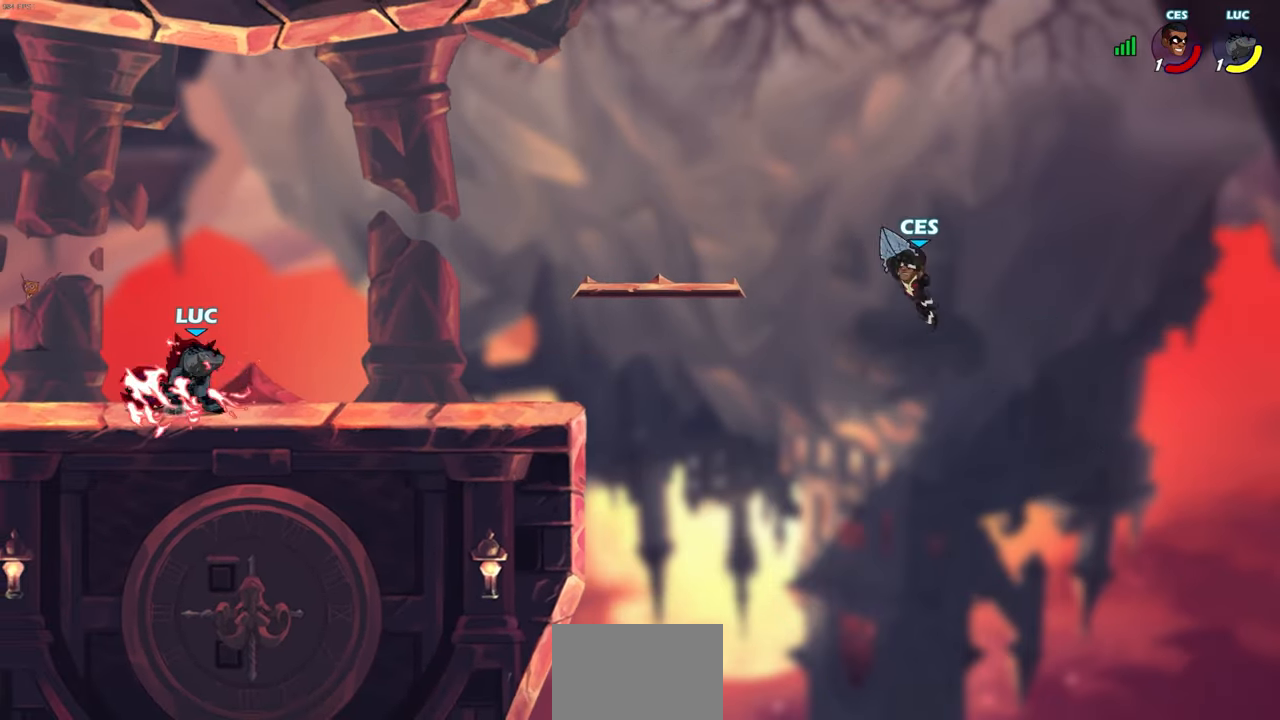
{"buttons": [], "left_stick": "center", "right_stick": "center", "events": [[100, "R2", "down"], [217, "R2", "up"], [217, "left_stick", "center"]]}
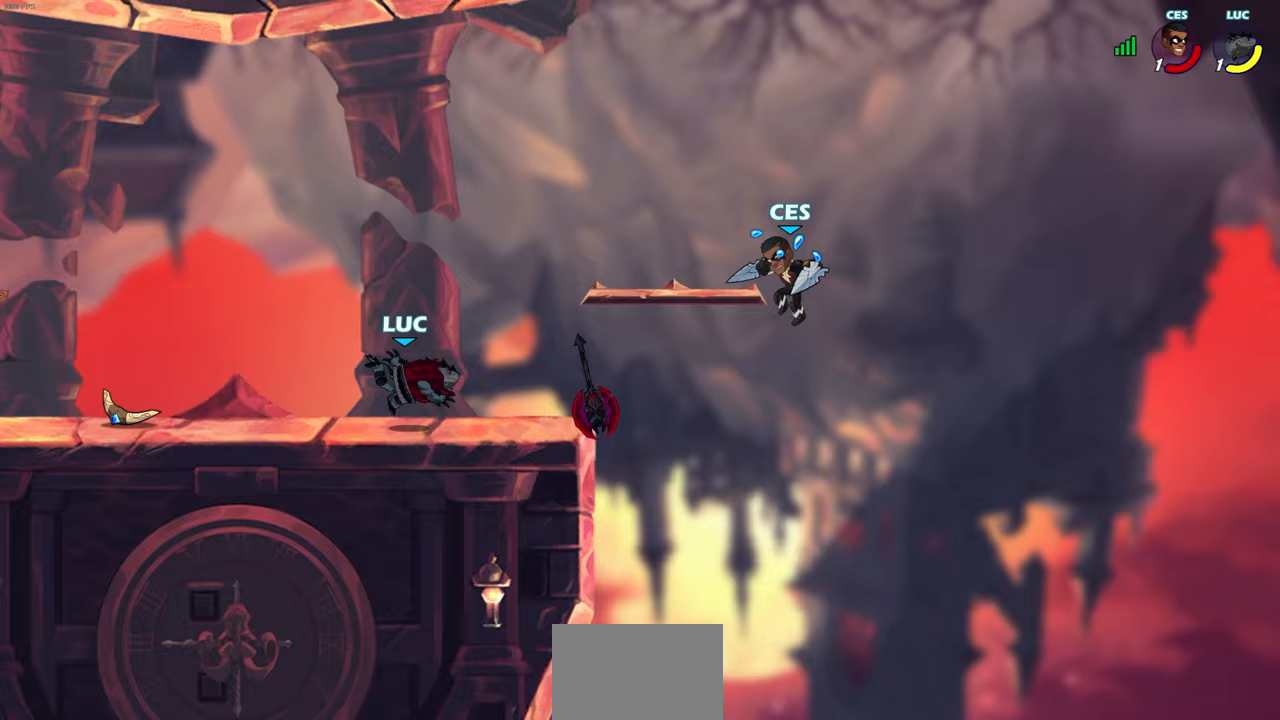
{"buttons": ["CIRCLE", "R2"], "left_stick": "down", "right_stick": "center", "events": [[433, "R2", "down"], [450, "left_stick", "down"], [467, "CIRCLE", "down"]]}
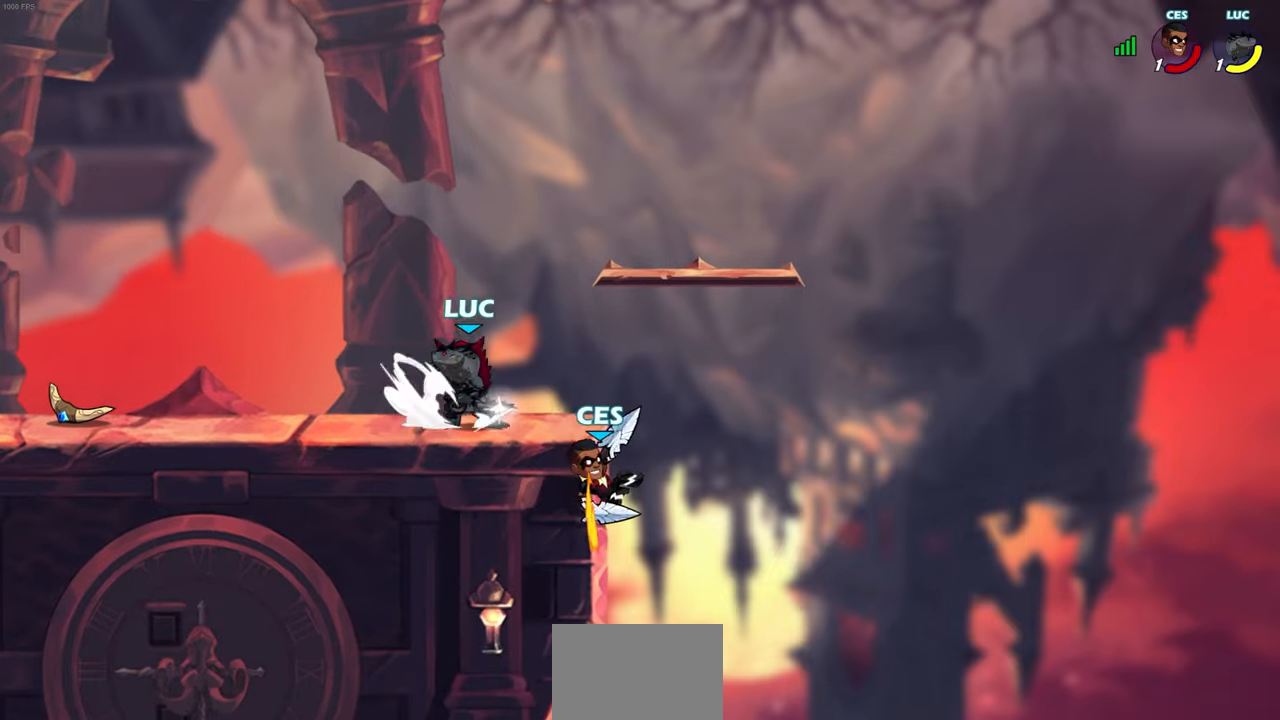
{"buttons": [], "left_stick": "left", "right_stick": "center", "events": [[83, "CIRCLE", "up"], [83, "R2", "up"], [133, "left_stick", "center"], [283, "left_stick", "down"], [483, "left_stick", "left"]]}
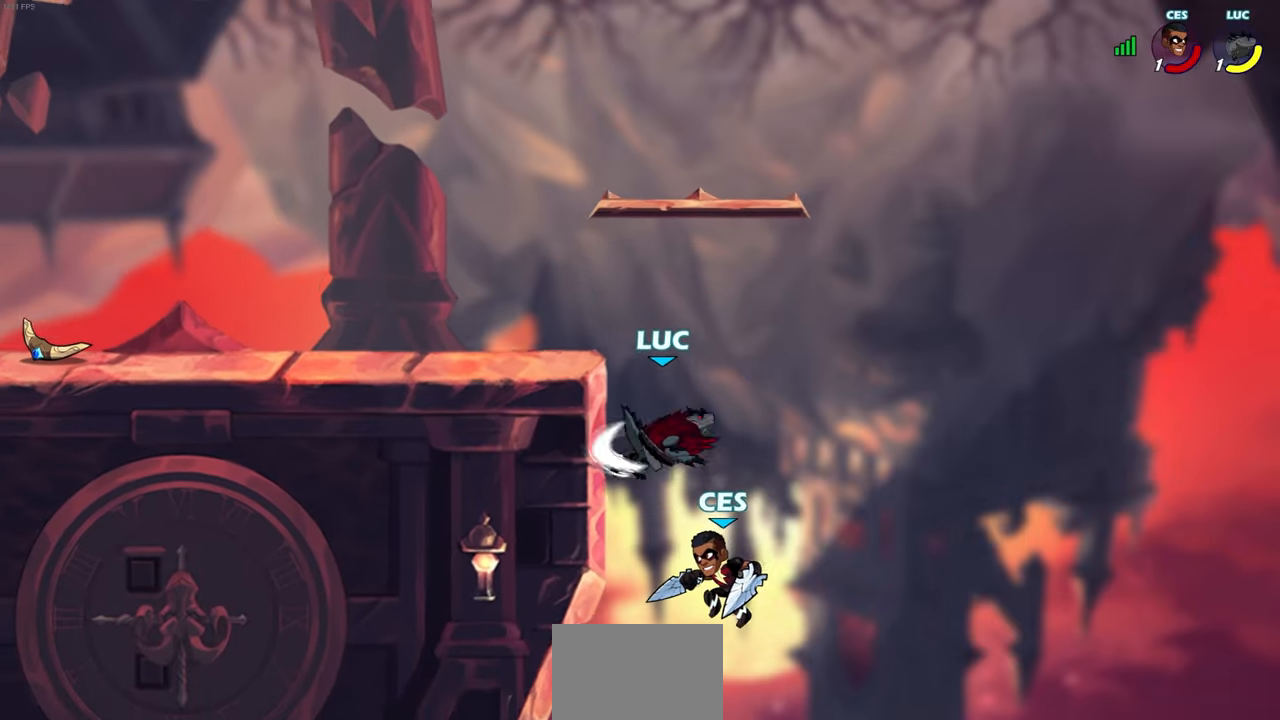
{"buttons": [], "left_stick": "center", "right_stick": "center", "events": [[33, "left_stick", "center"], [150, "left_stick", "left"], [200, "left_stick", "down-left"], [333, "left_stick", "center"]]}
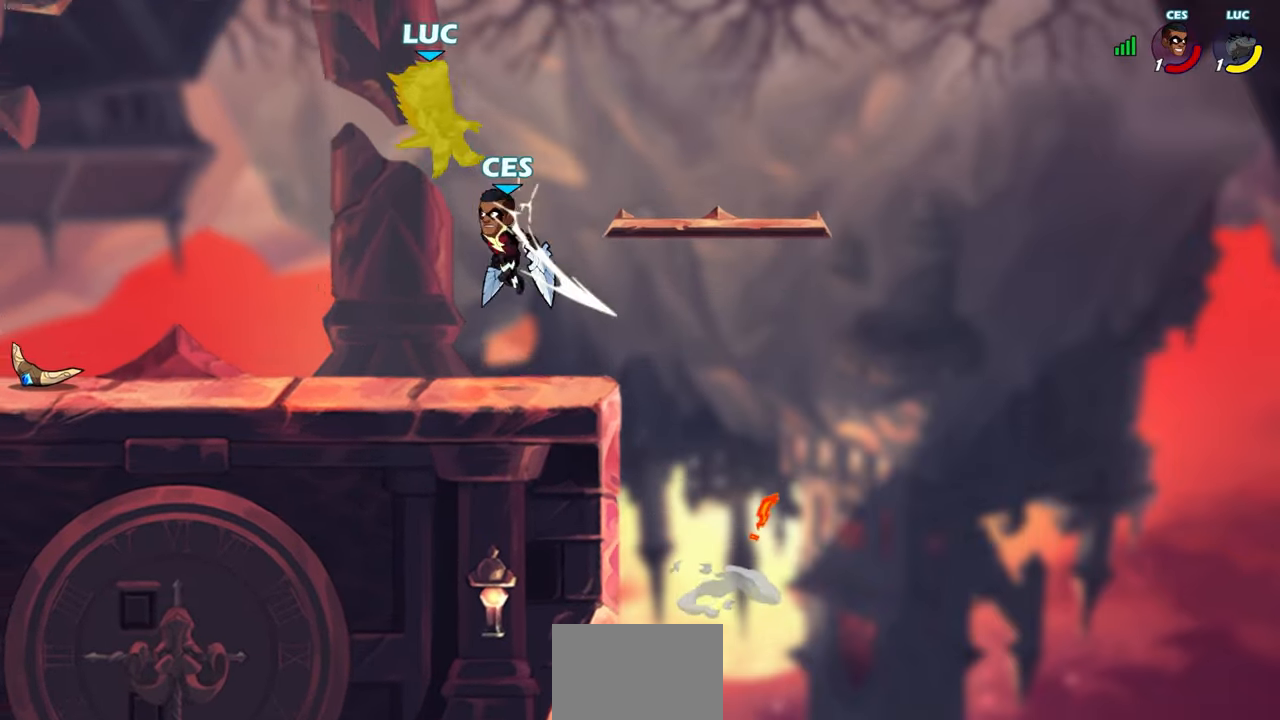
{"buttons": [], "left_stick": "down-left", "right_stick": "center", "events": [[150, "left_stick", "left"], [283, "CROSS", "down"], [283, "R2", "down"], [417, "CROSS", "up"], [433, "R2", "up"], [433, "left_stick", "down-left"]]}
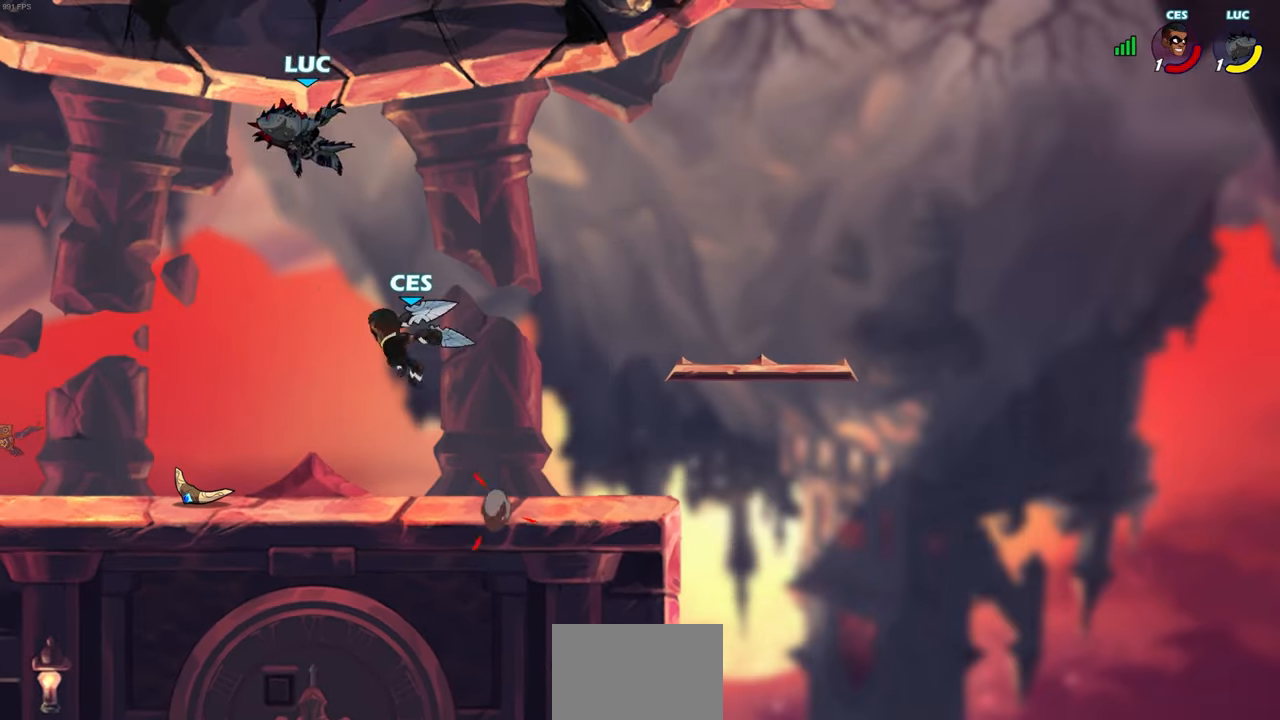
{"buttons": [], "left_stick": "center", "right_stick": "center", "events": [[167, "left_stick", "right"], [383, "CROSS", "down"], [417, "left_stick", "center"], [450, "CROSS", "up"], [450, "SQUARE", "down"], [450, "right_stick", "down-left"], [500, "SQUARE", "up"], [500, "right_stick", "center"]]}
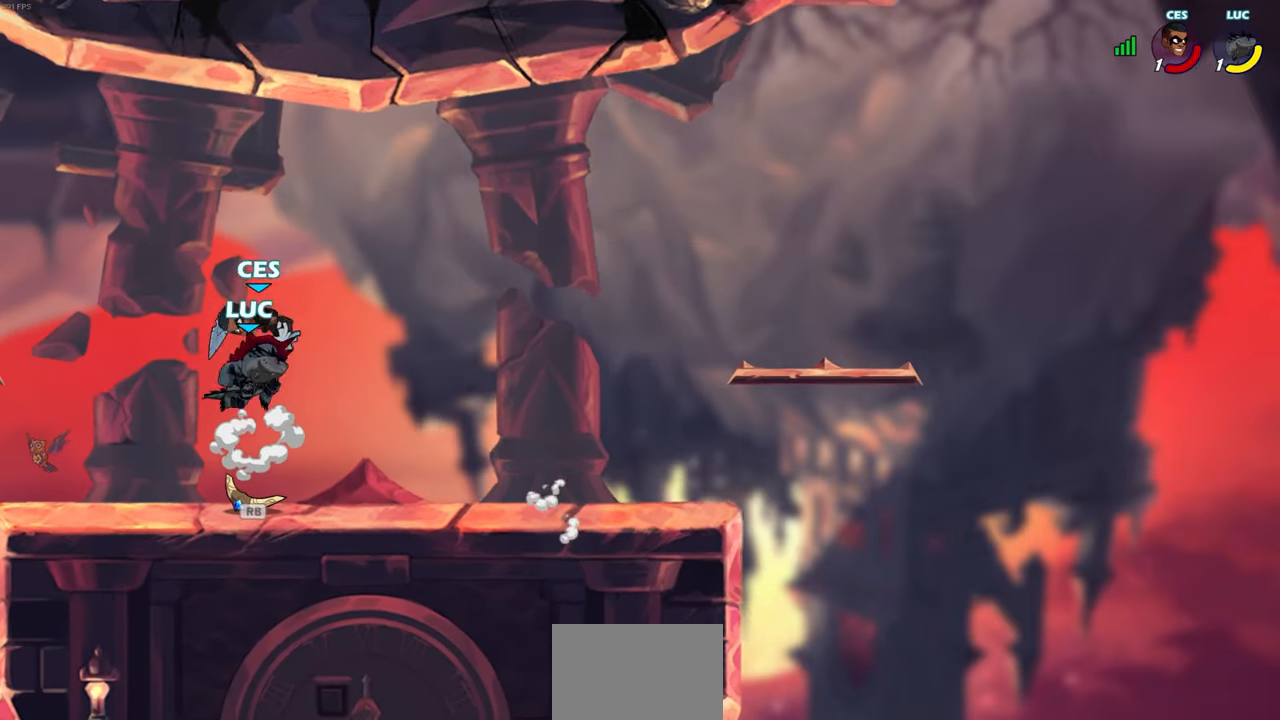
{"buttons": [], "left_stick": "center", "right_stick": "center", "events": []}
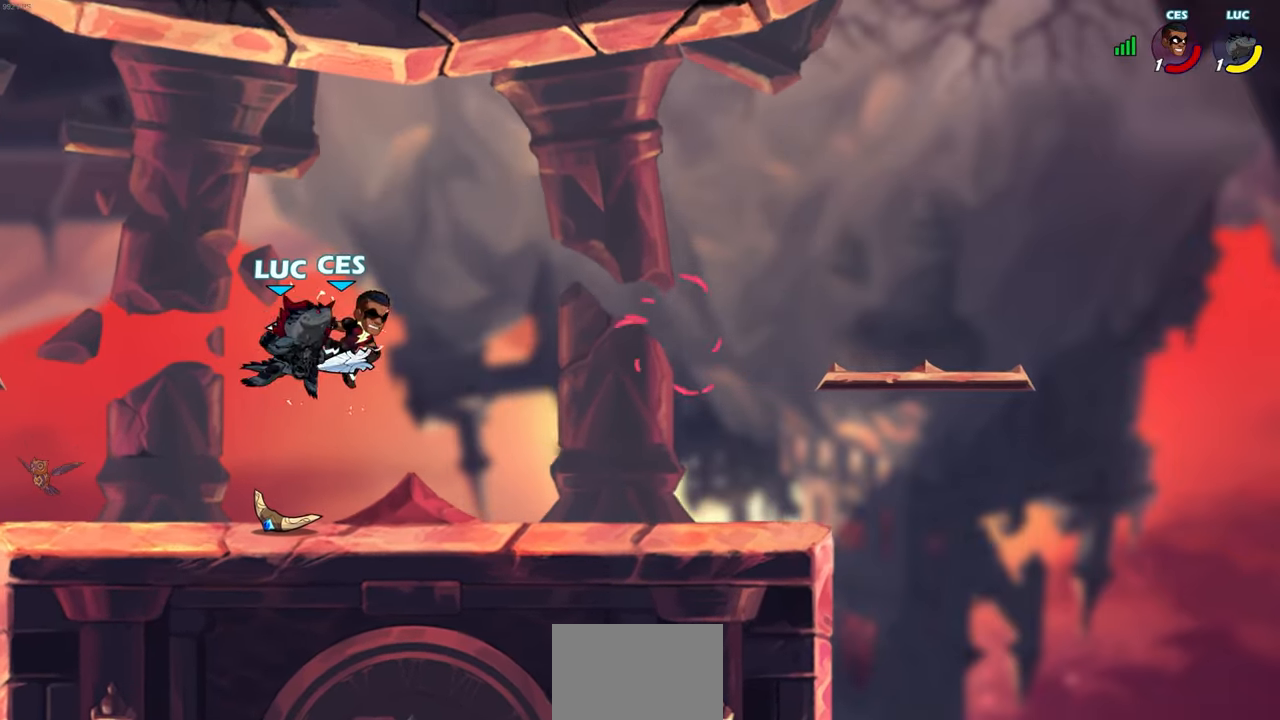
{"buttons": ["R1"], "left_stick": "center", "right_stick": "center", "events": [[217, "left_stick", "right"], [383, "left_stick", "center"], [483, "R1", "down"]]}
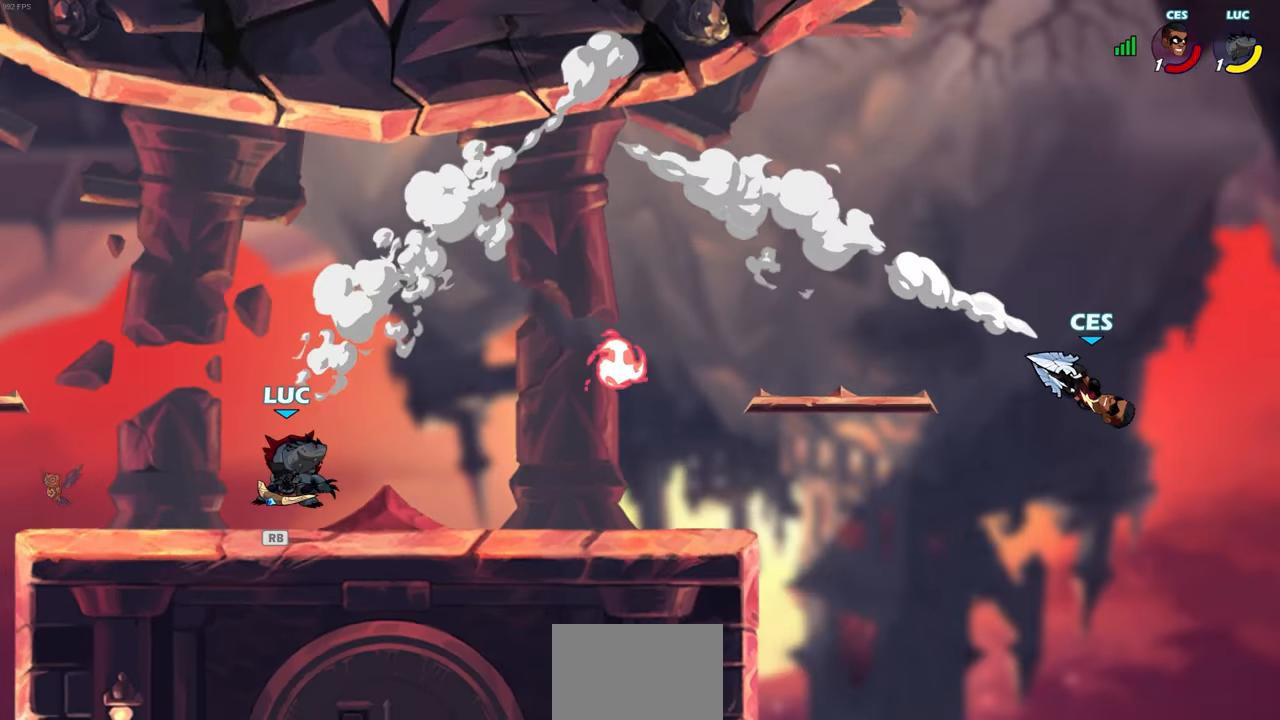
{"buttons": [], "left_stick": "right", "right_stick": "center", "events": [[67, "R1", "up"], [83, "left_stick", "right"]]}
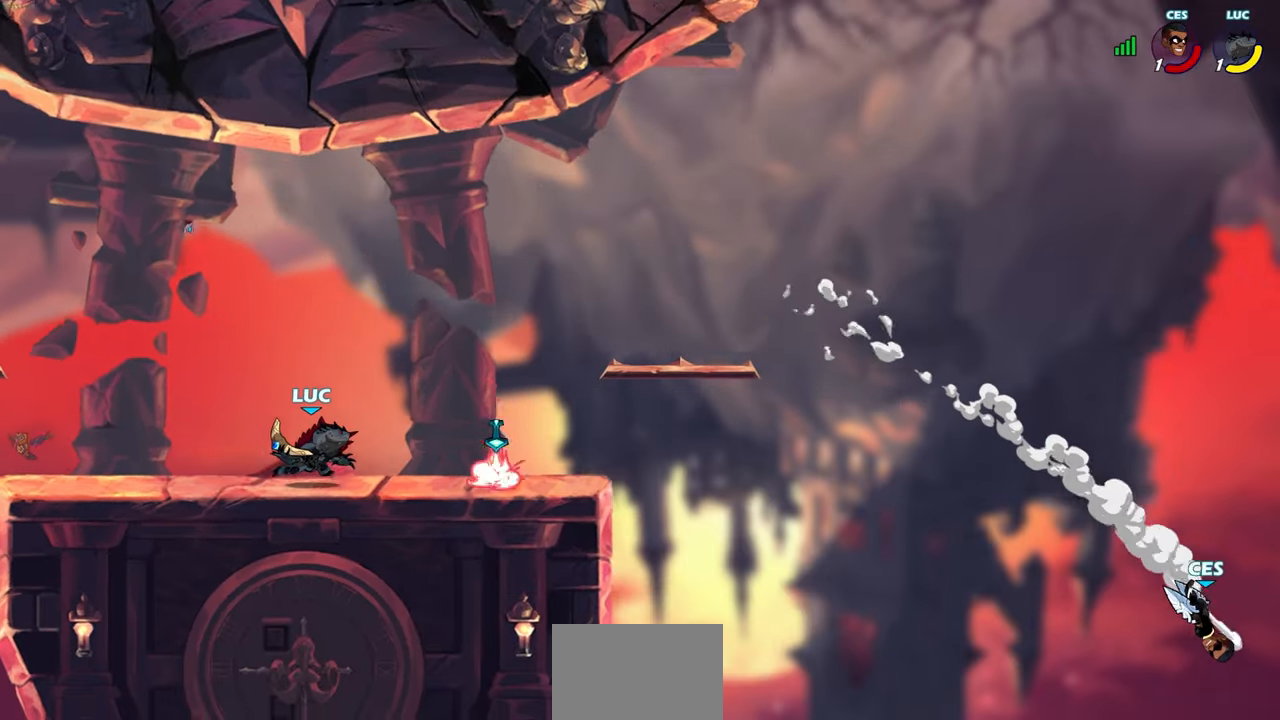
{"buttons": ["R2"], "left_stick": "right", "right_stick": "center", "events": [[500, "R2", "down"]]}
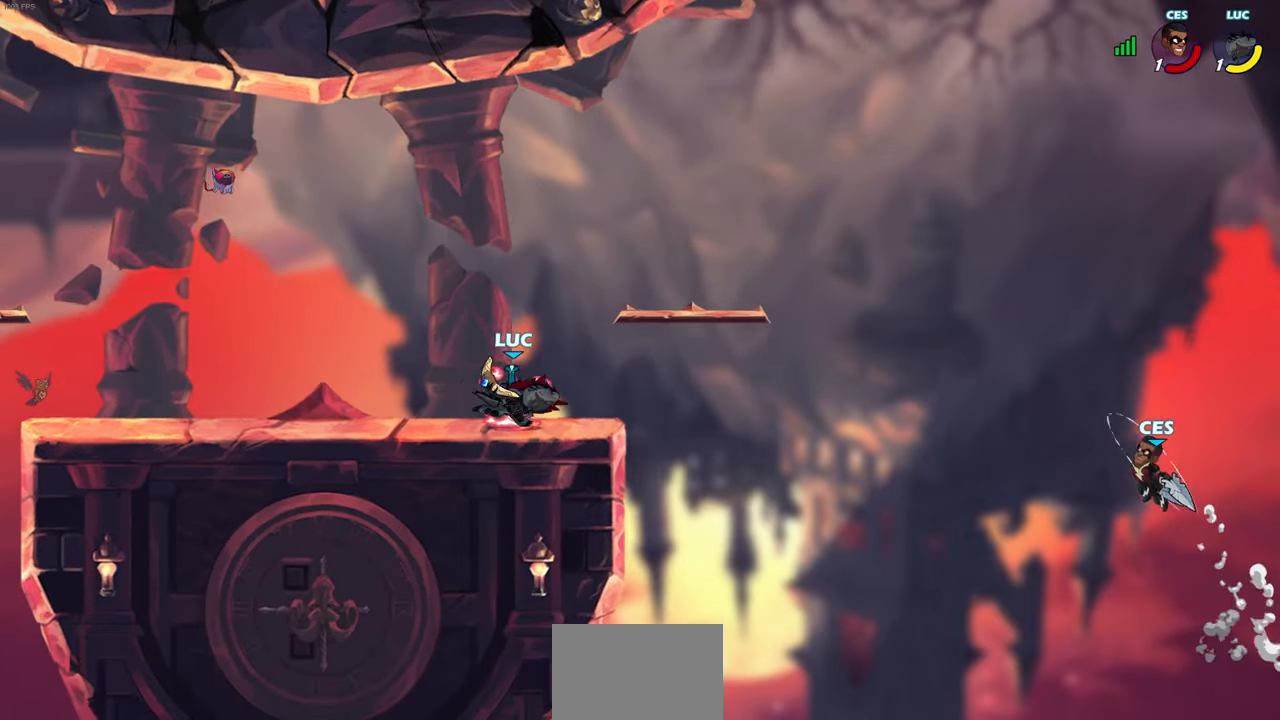
{"buttons": [], "left_stick": "left", "right_stick": "center", "events": [[17, "CIRCLE", "down"], [117, "R2", "up"], [150, "CIRCLE", "up"], [217, "left_stick", "center"], [417, "left_stick", "left"]]}
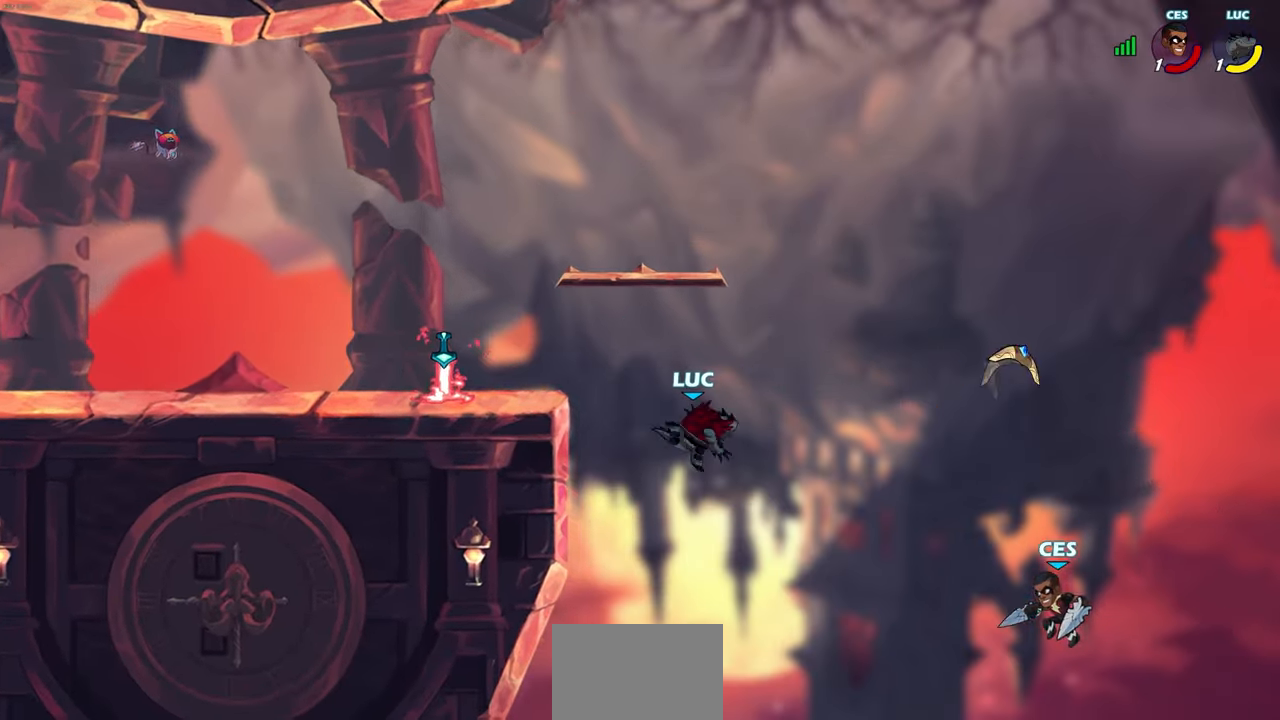
{"buttons": [], "left_stick": "left", "right_stick": "center", "events": [[167, "CROSS", "down"], [300, "CROSS", "up"]]}
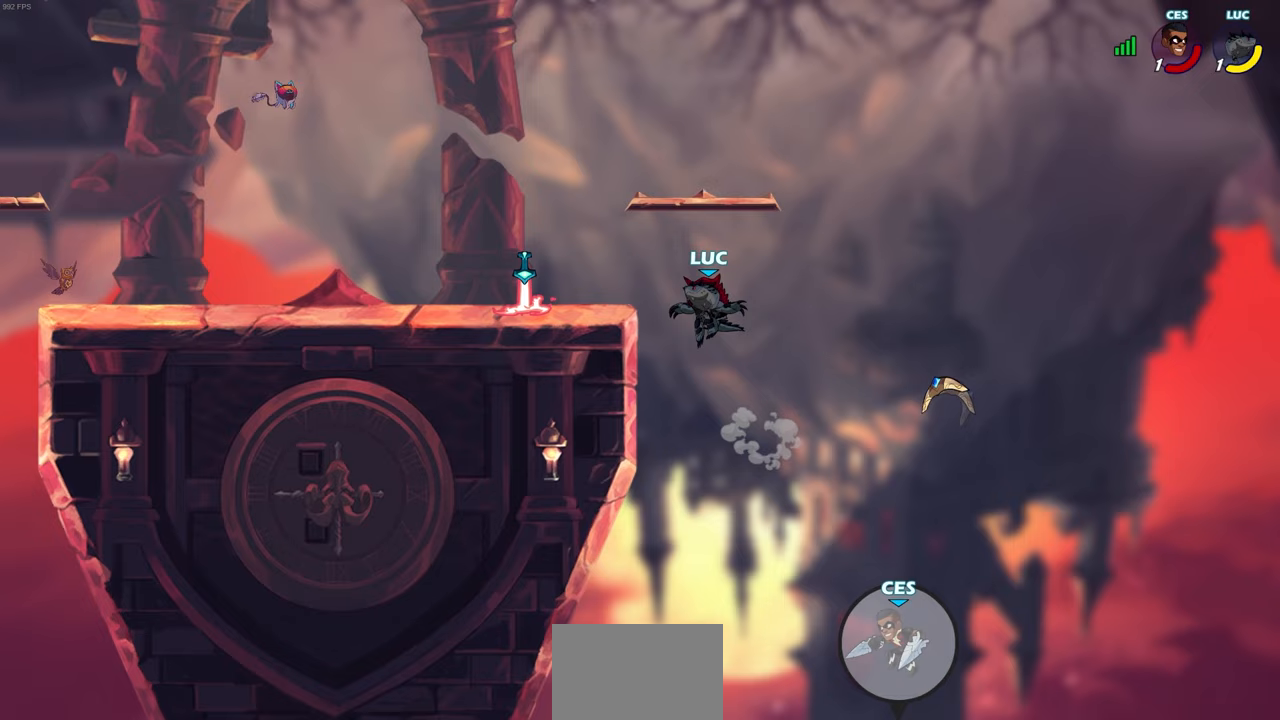
{"buttons": [], "left_stick": "left", "right_stick": "center", "events": [[83, "CROSS", "down"], [200, "CROSS", "up"]]}
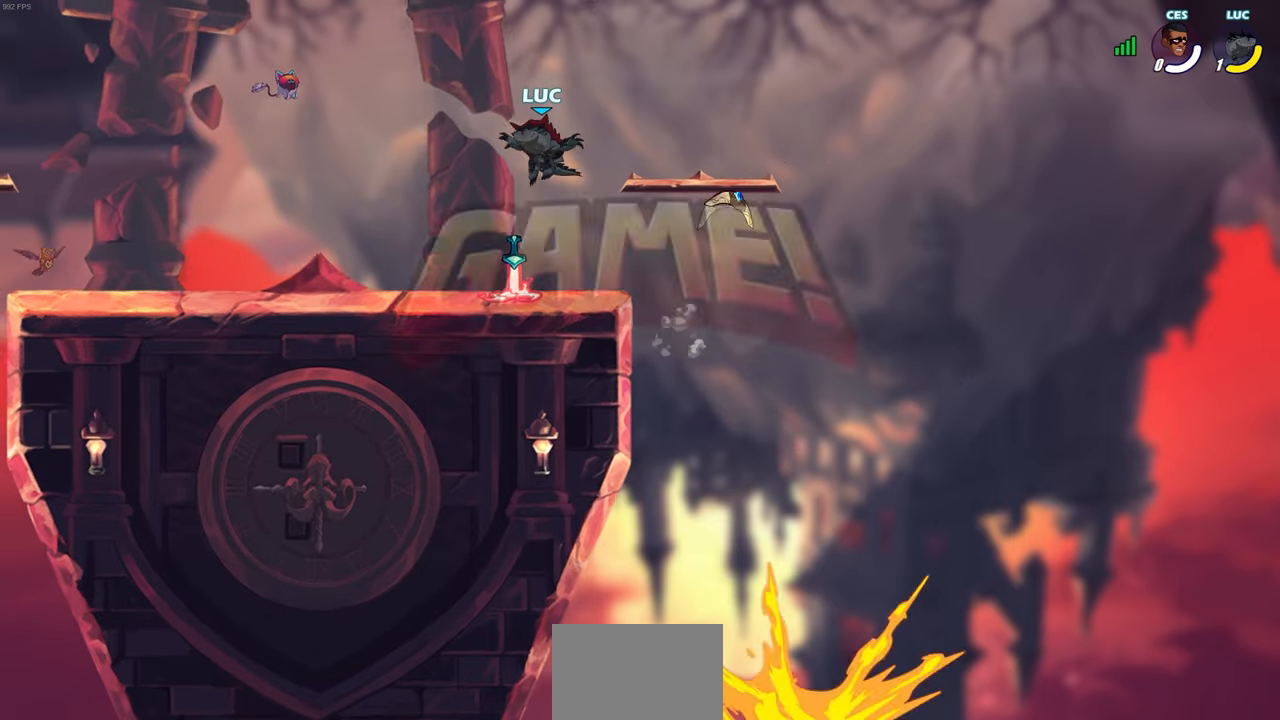
{"buttons": [], "left_stick": "center", "right_stick": "center", "events": [[233, "left_stick", "center"]]}
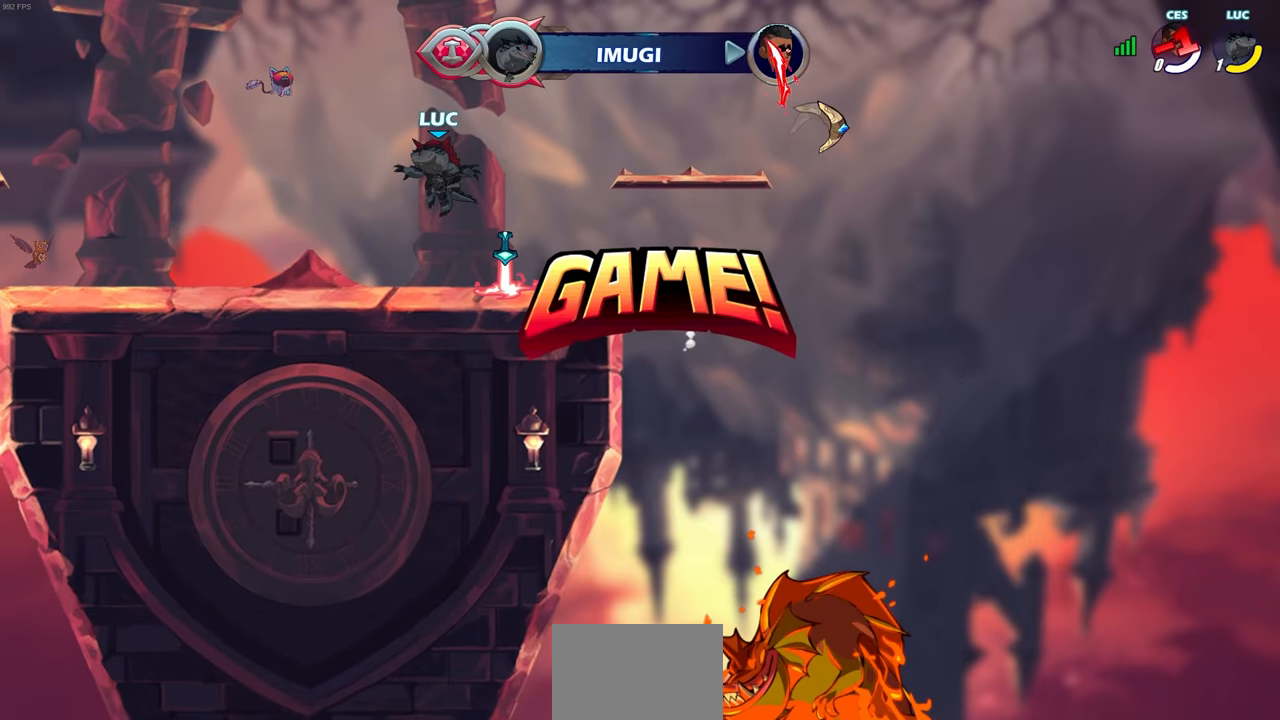
{"buttons": [], "left_stick": "center", "right_stick": "center", "events": []}
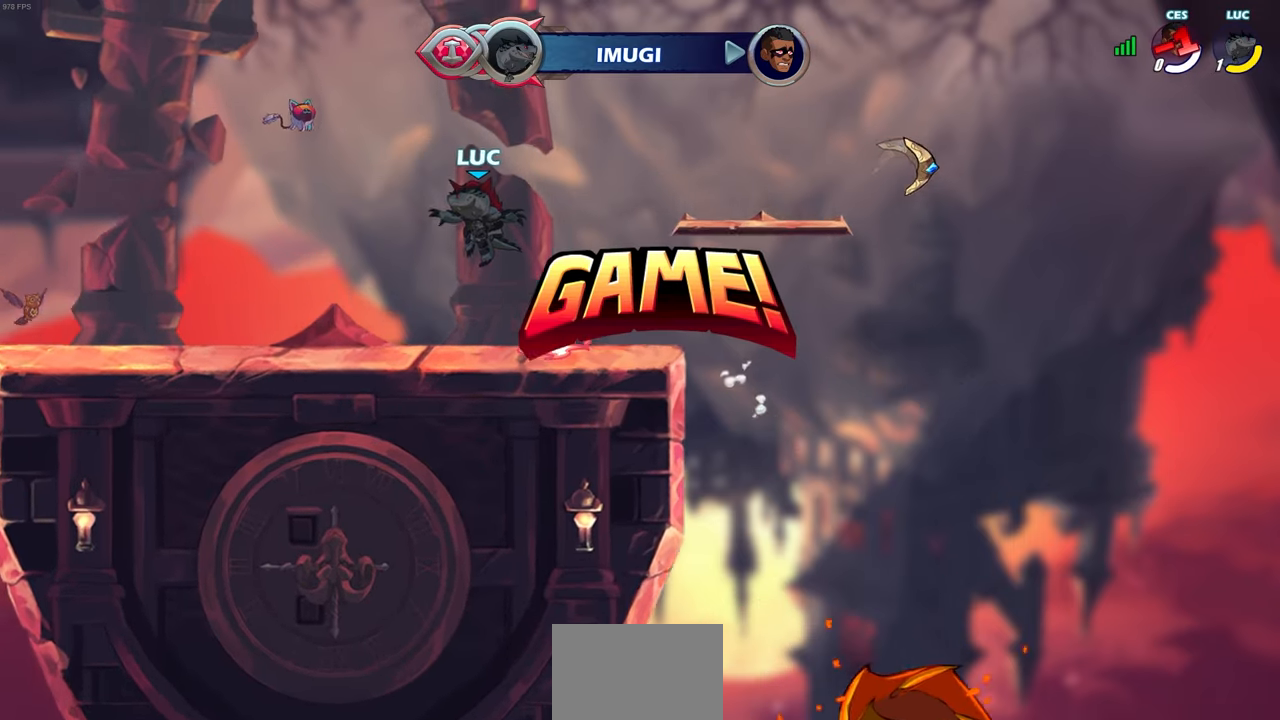
{"buttons": [], "left_stick": "center", "right_stick": "center", "events": []}
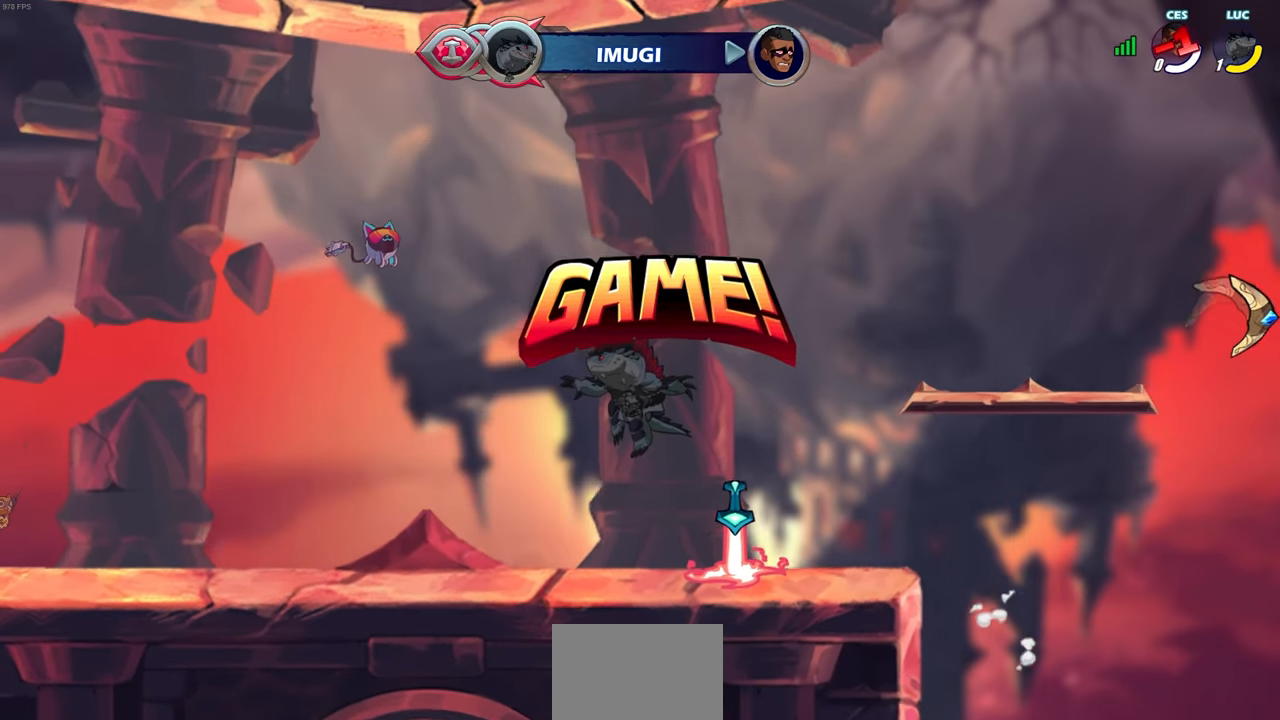
{"buttons": [], "left_stick": "center", "right_stick": "center", "events": []}
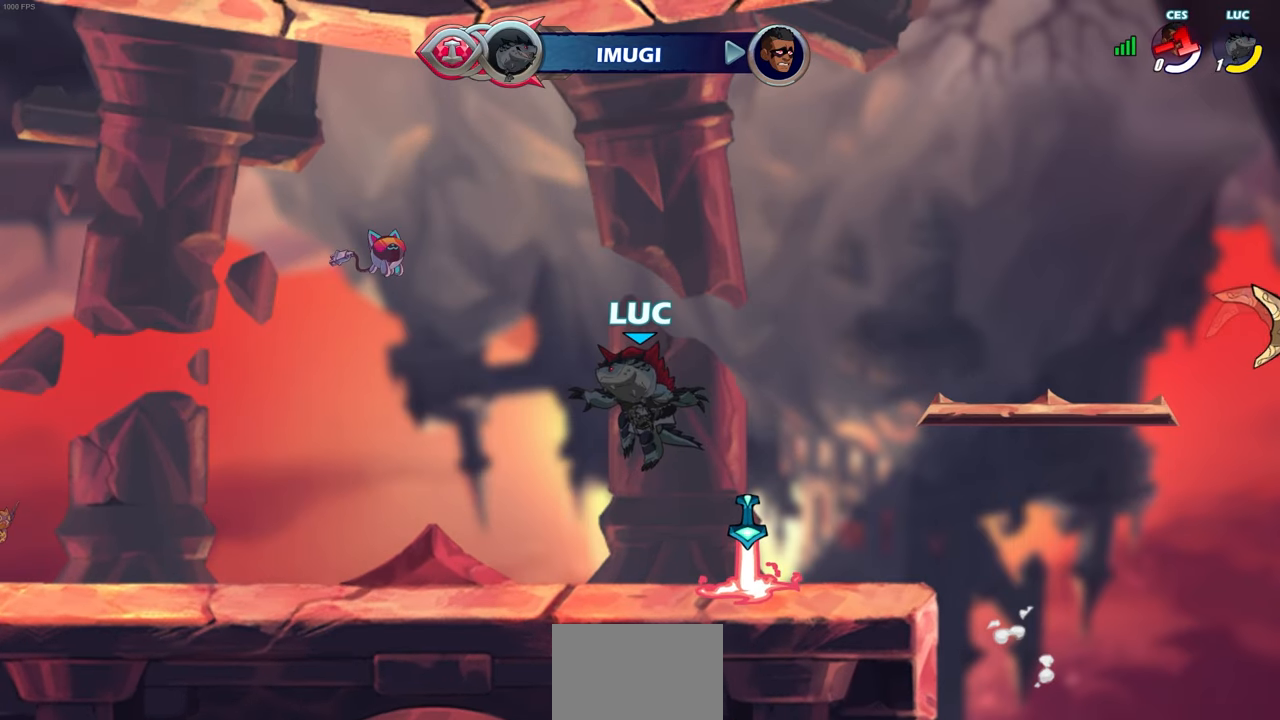
{"buttons": [], "left_stick": "center", "right_stick": "center", "events": []}
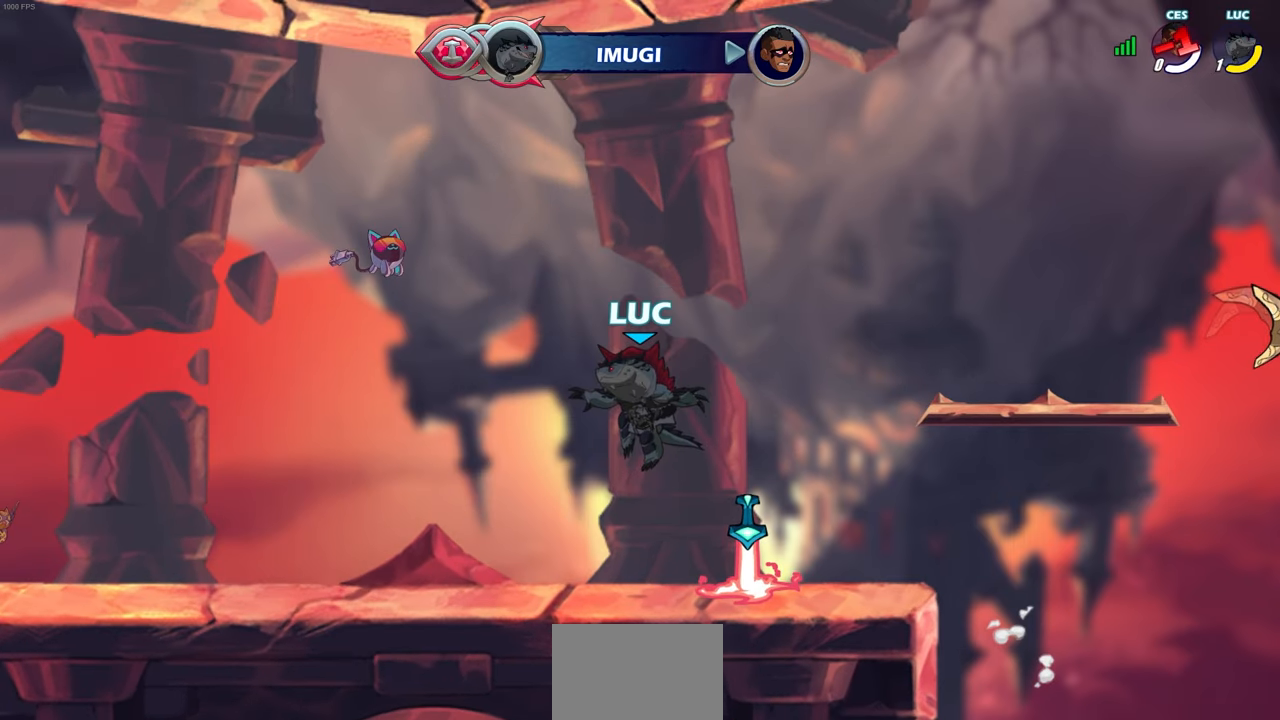
{"buttons": [], "left_stick": "center", "right_stick": "center", "events": []}
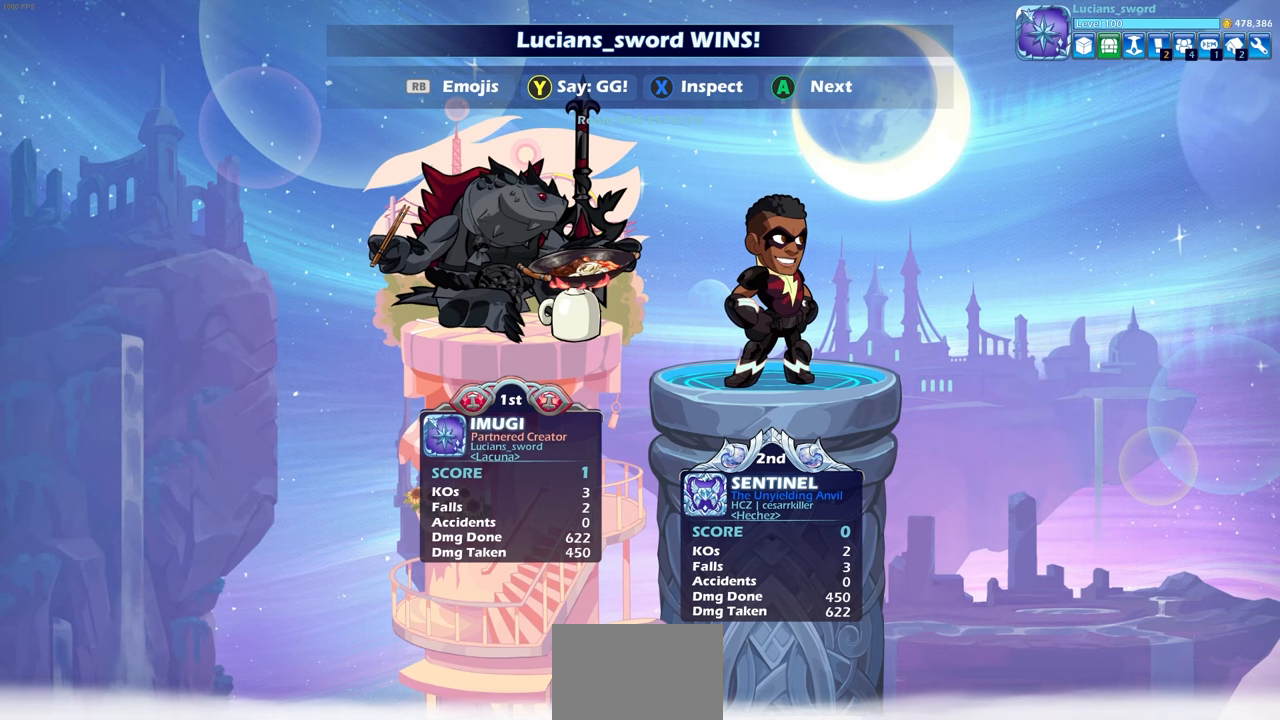
{"buttons": [], "left_stick": "center", "right_stick": "center", "events": []}
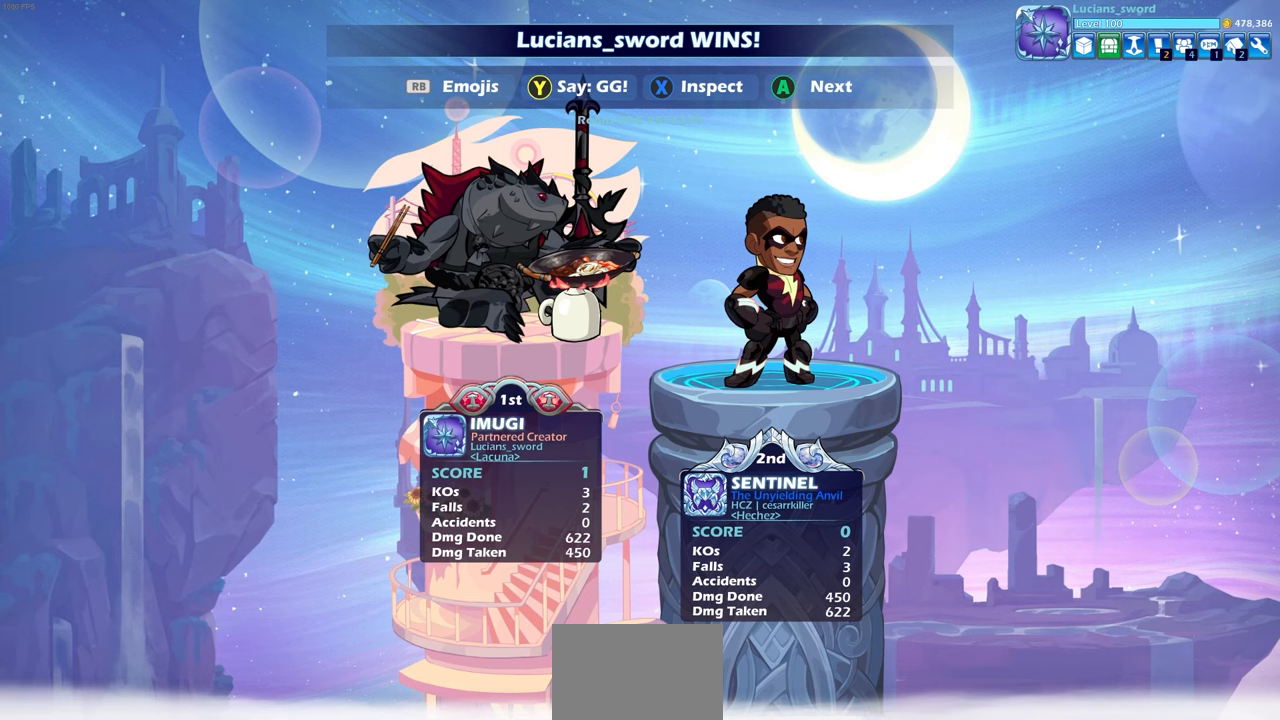
{"buttons": [], "left_stick": "center", "right_stick": "center", "events": []}
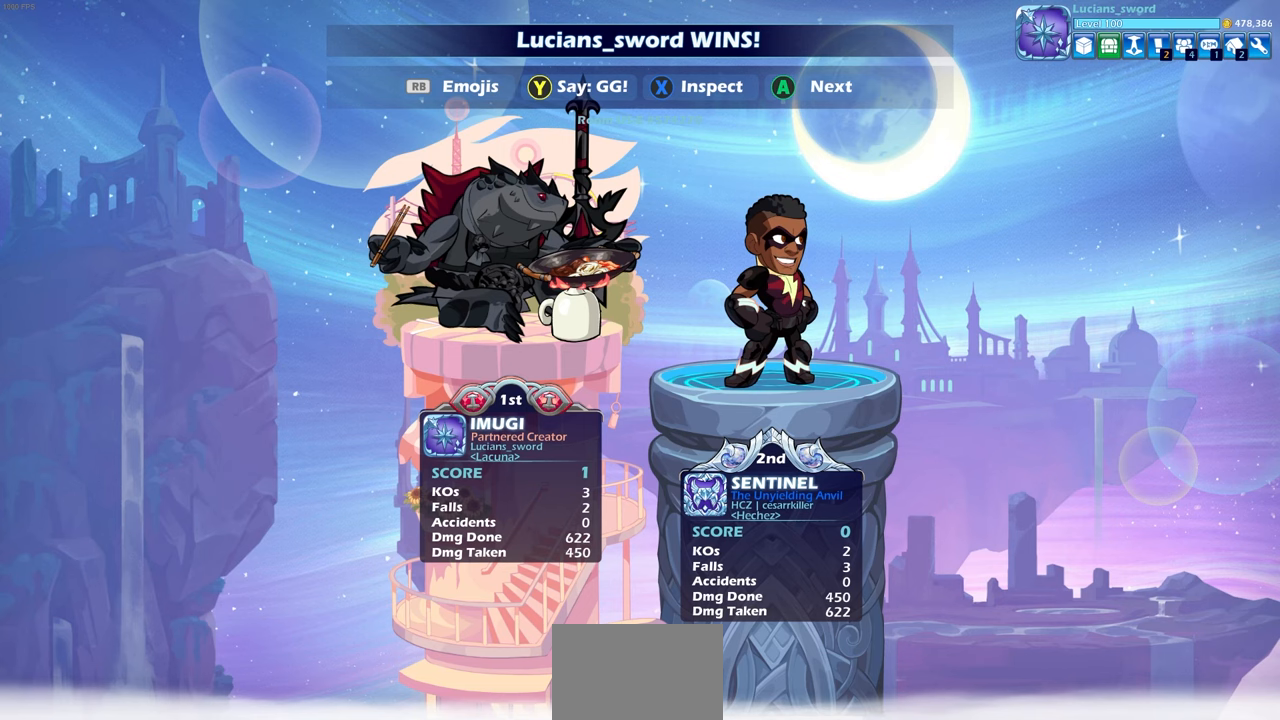
{"buttons": [], "left_stick": "center", "right_stick": "center", "events": [[367, "TRIANGLE", "down"], [433, "TRIANGLE", "up"]]}
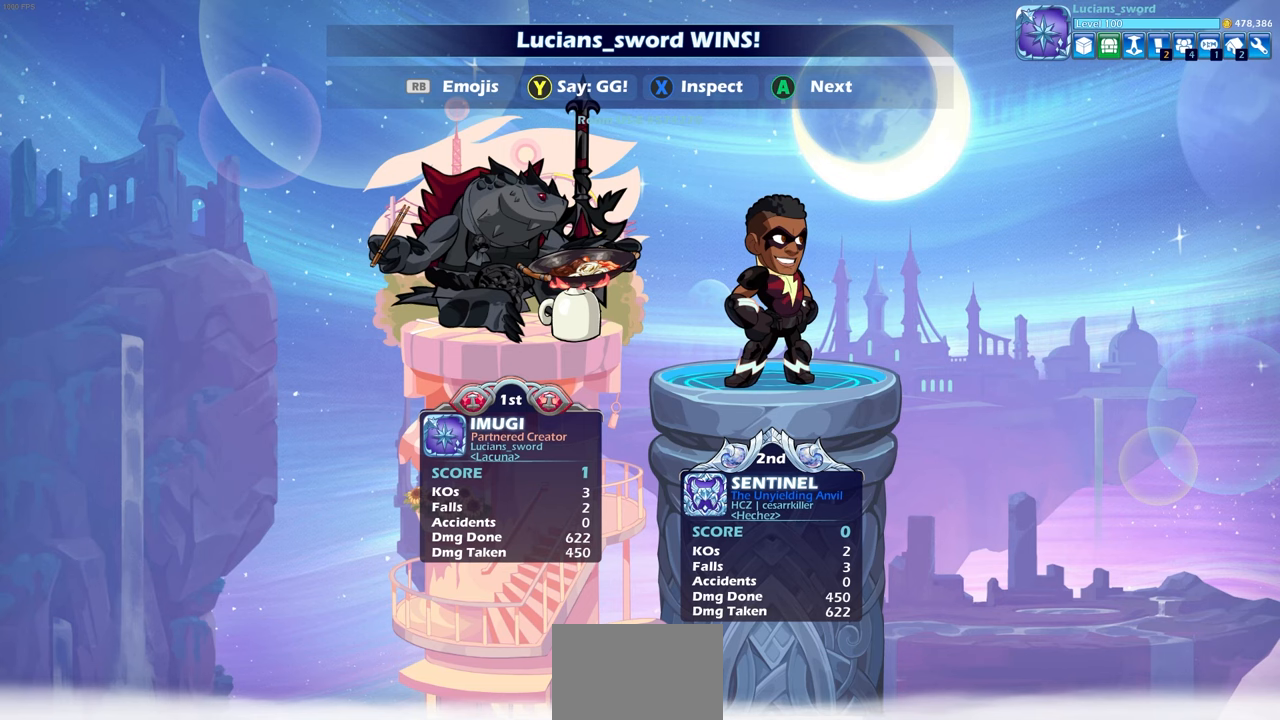
{"buttons": [], "left_stick": "center", "right_stick": "center", "events": [[17, "TRIANGLE", "down"], [117, "TRIANGLE", "up"], [217, "TRIANGLE", "down"], [283, "TRIANGLE", "up"], [400, "TRIANGLE", "down"], [467, "TRIANGLE", "up"]]}
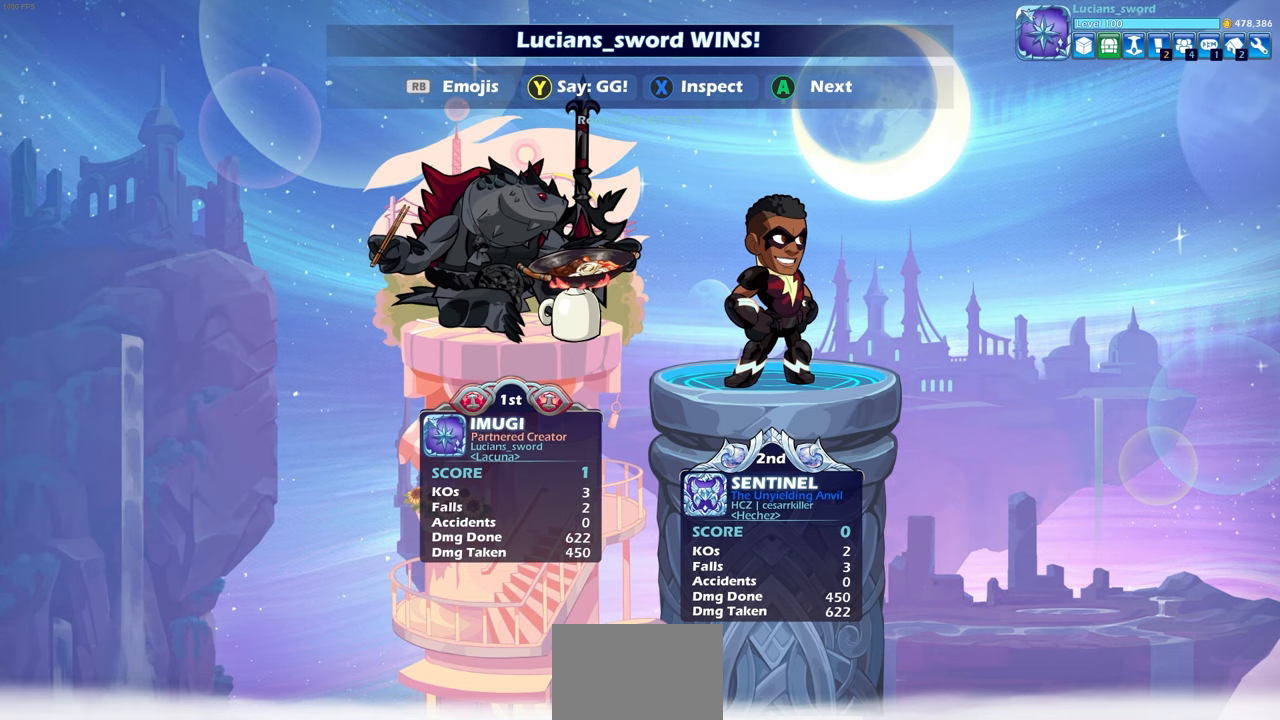
{"buttons": [], "left_stick": "center", "right_stick": "center", "events": [[83, "TRIANGLE", "down"], [133, "TRIANGLE", "up"], [233, "TRIANGLE", "down"], [317, "TRIANGLE", "up"]]}
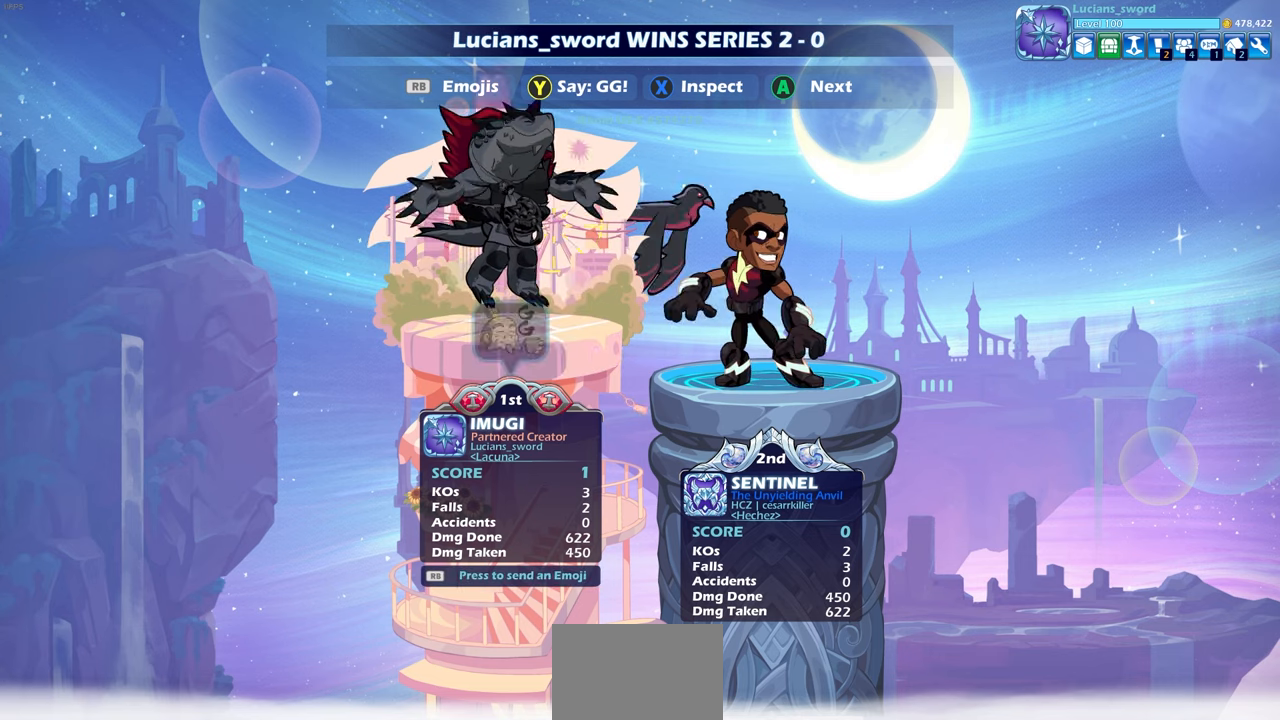
{"buttons": [], "left_stick": "center", "right_stick": "center", "events": [[183, "R1", "down"], [217, "R1", "up"], [333, "DPAD_DOWN", "down"], [417, "DPAD_DOWN", "up"]]}
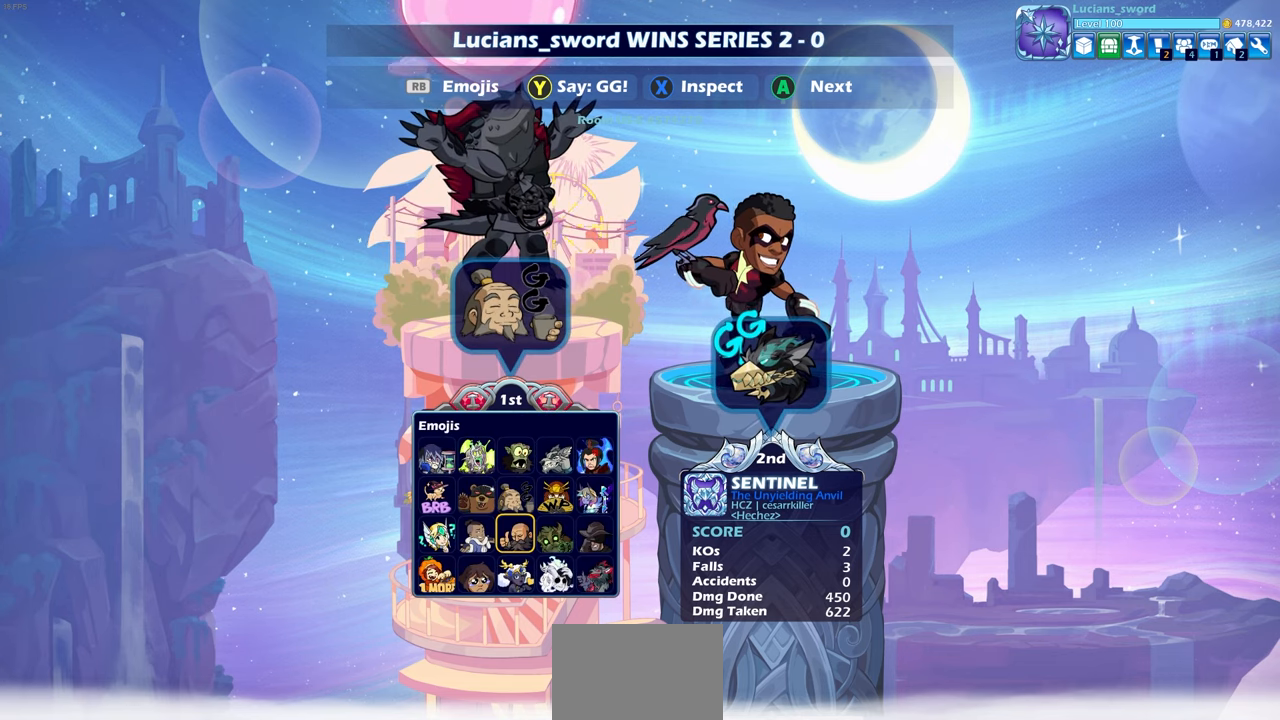
{"buttons": [], "left_stick": "center", "right_stick": "center", "events": [[17, "DPAD_RIGHT", "down"], [150, "DPAD_RIGHT", "up"], [300, "DPAD_UP", "down"], [400, "DPAD_UP", "up"]]}
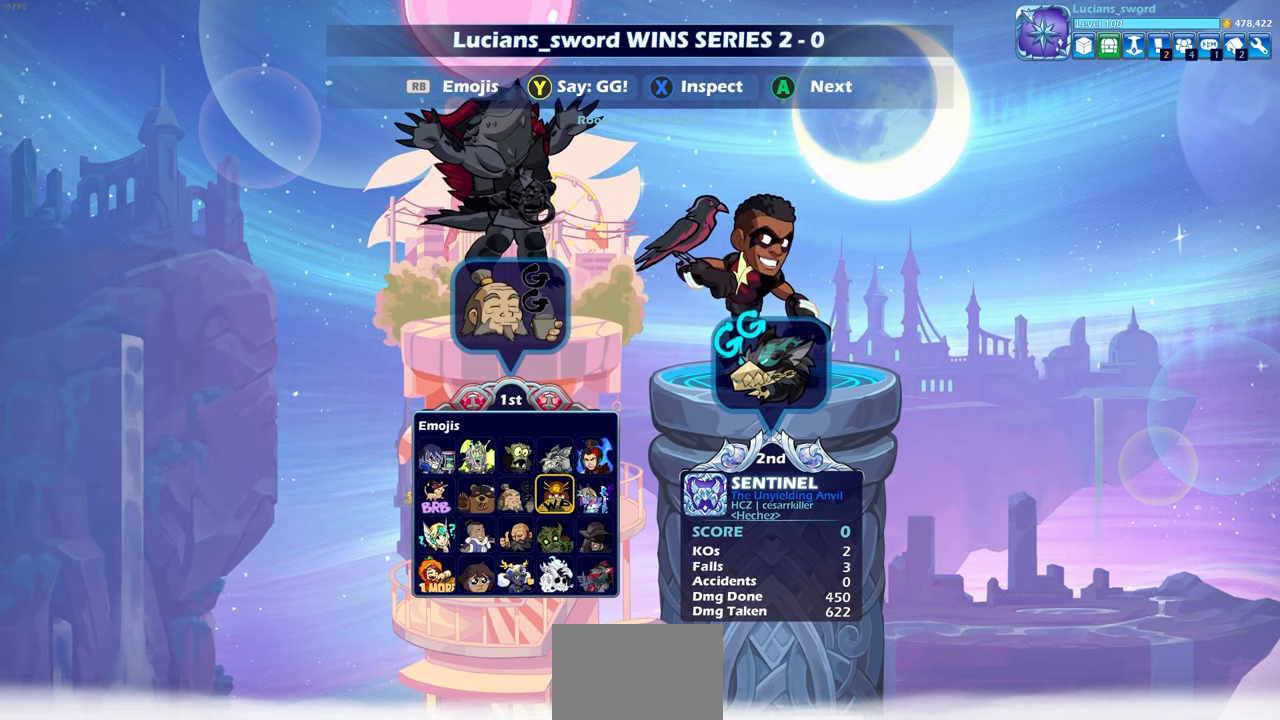
{"buttons": [], "left_stick": "center", "right_stick": "center", "events": [[117, "CROSS", "down"], [233, "CROSS", "up"]]}